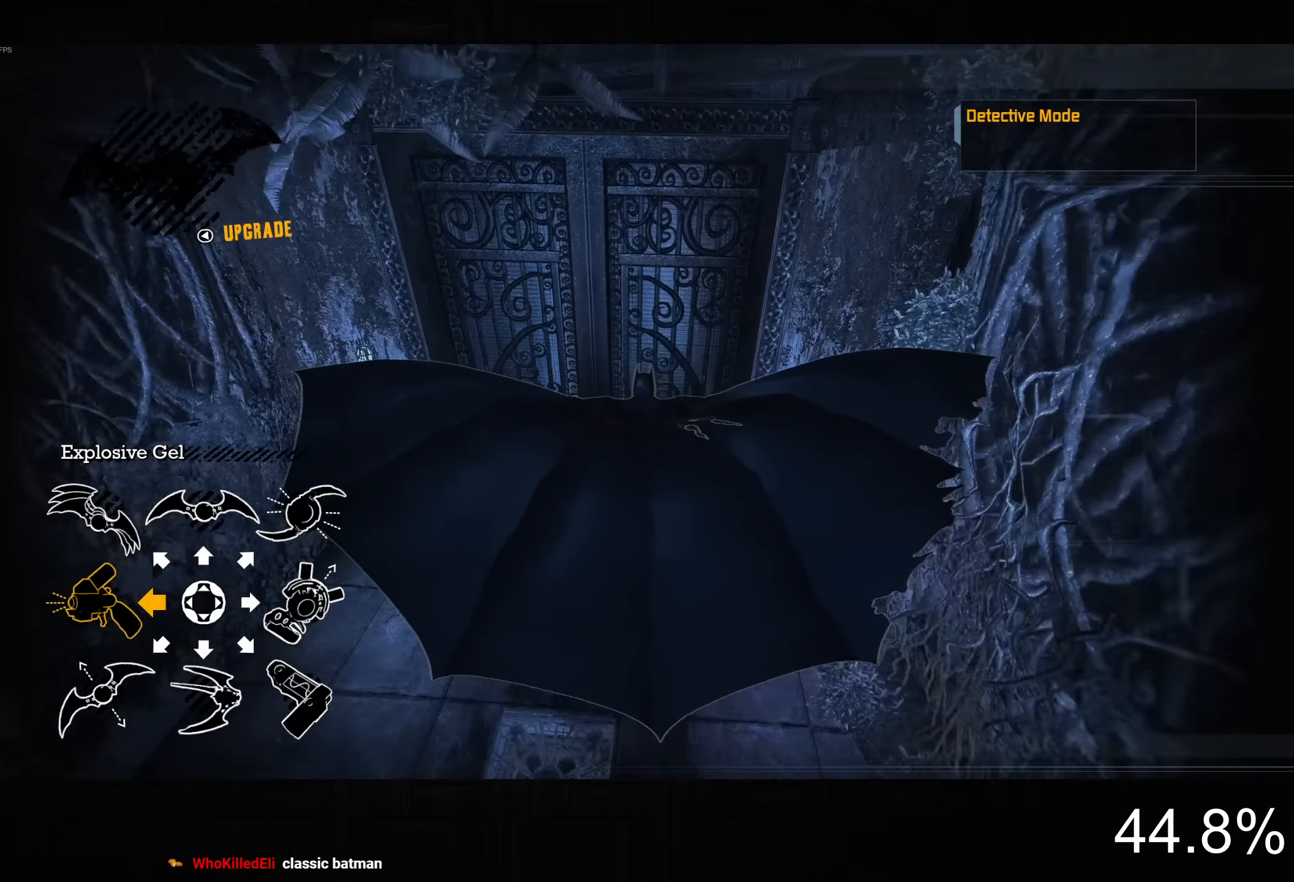
Gameplay with a controller (PlayStation layout); each line is a JSON object with the inputs held at the frame after it (dt_ms = milliseconds from this image to that frame). "button_events" lists button changes between this image and that frame as [ms after this image, input, new state], when the widget could be followed in between (sticks are given only as held states). This document gives stick clicks only as held states, not as events.
{"dt_ms": 500, "buttons": [], "left_stick": "up-right", "right_stick": "center", "button_events": []}
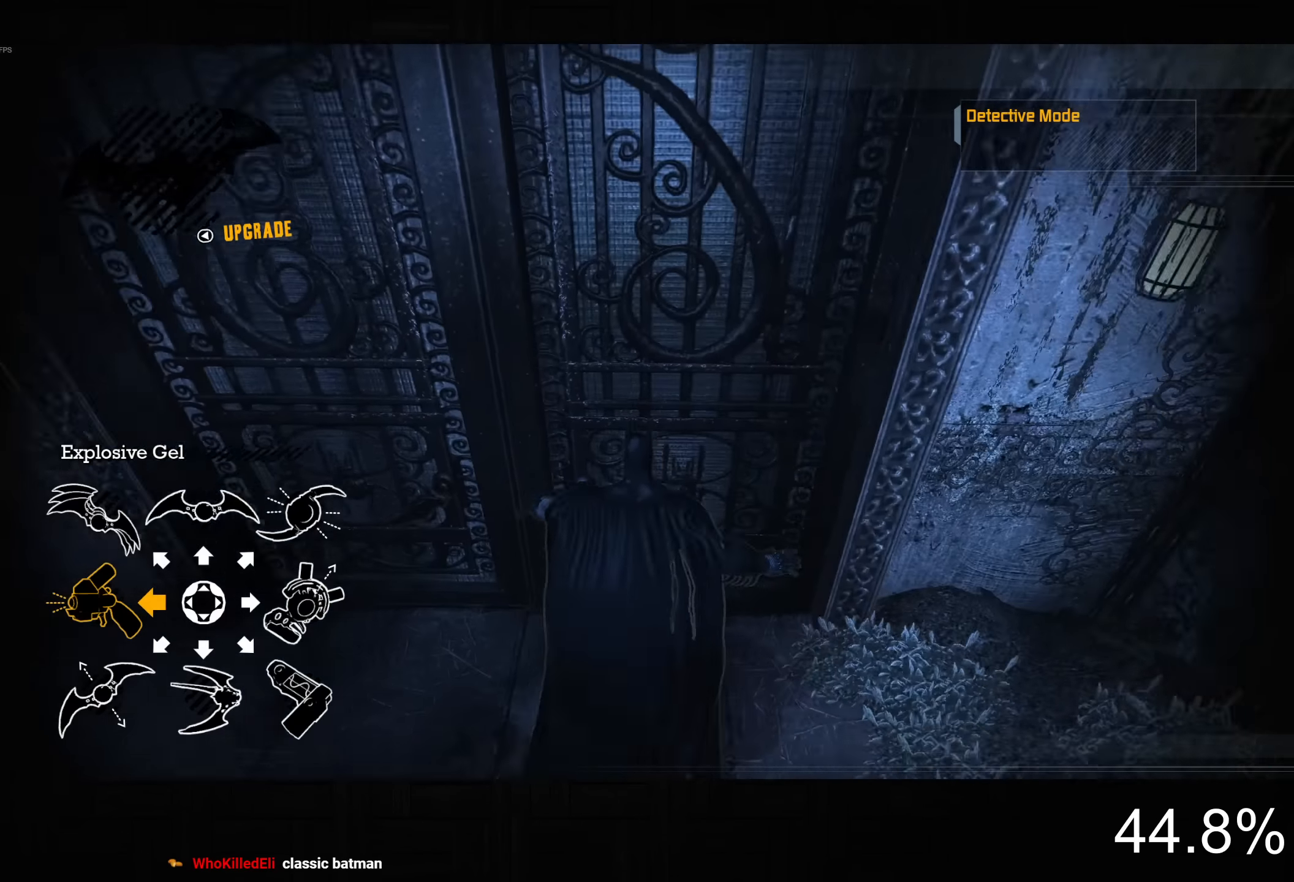
{"dt_ms": 500, "buttons": [], "left_stick": "up-right", "right_stick": "center", "button_events": [[200, "L2", "down"], [217, "CROSS", "down"], [367, "CROSS", "up"], [450, "L2", "up"]]}
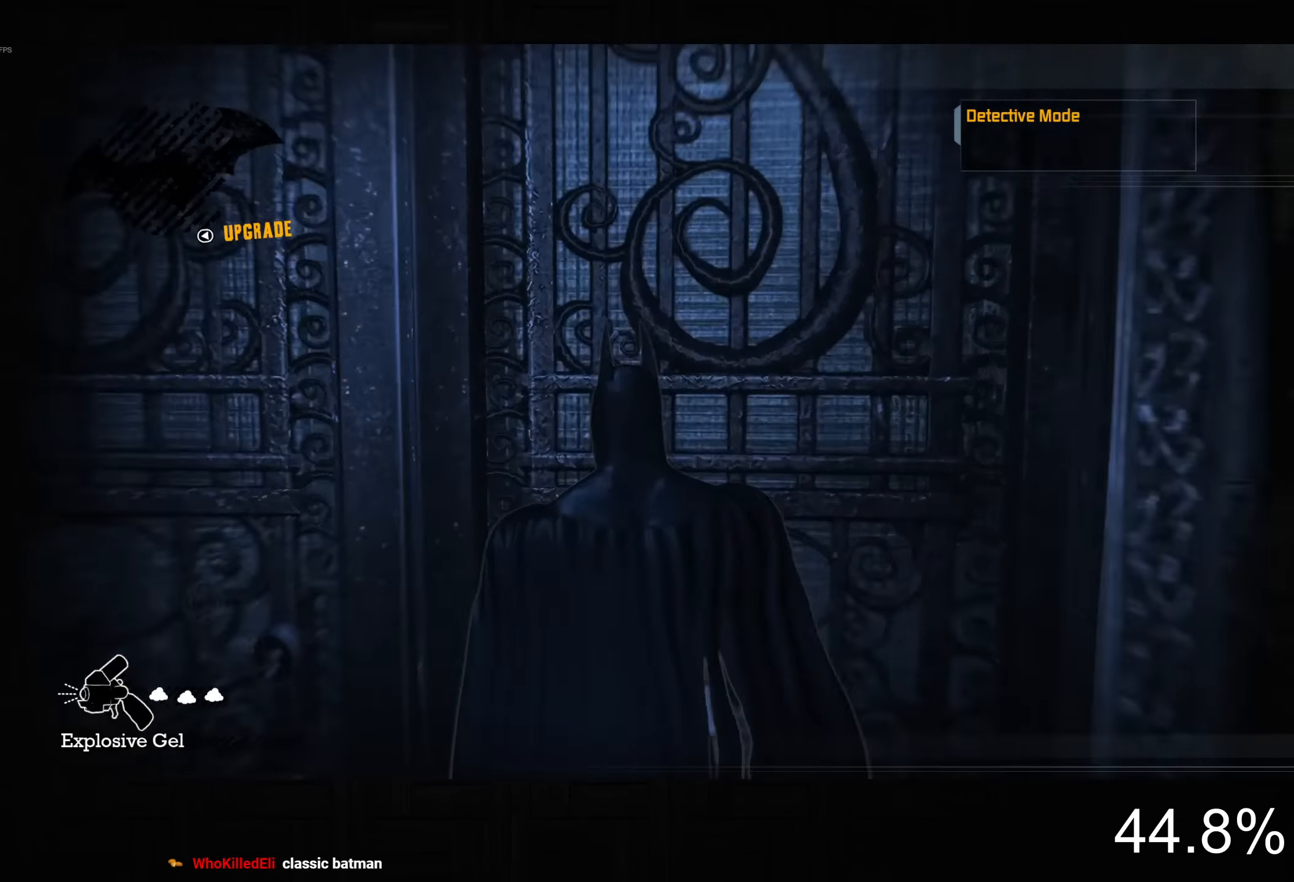
{"dt_ms": 500, "buttons": ["R2"], "left_stick": "up", "right_stick": "down", "button_events": [[83, "R2", "down"]]}
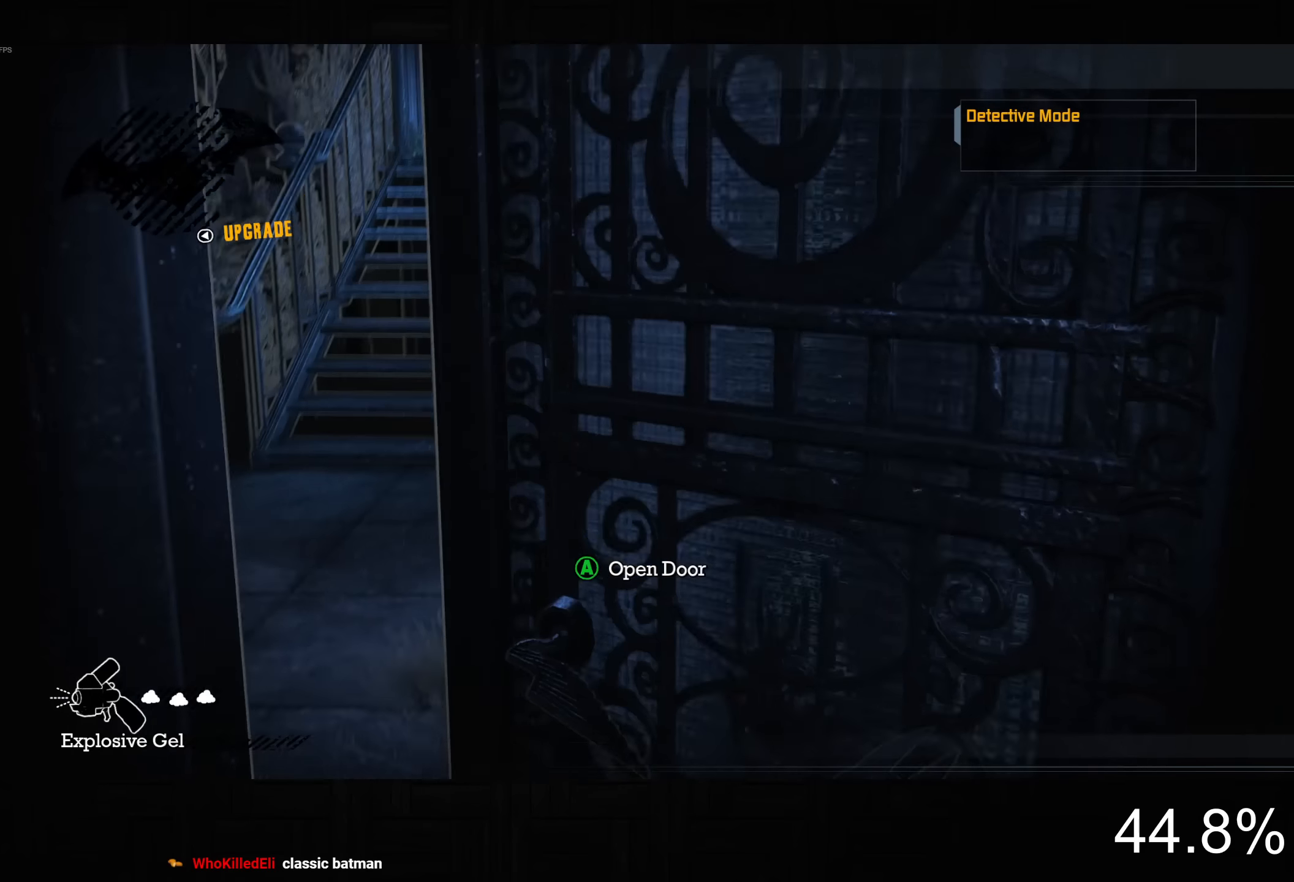
{"dt_ms": 500, "buttons": ["CROSS"], "left_stick": "up", "right_stick": "center", "button_events": [[350, "R2", "up"], [450, "CROSS", "down"]]}
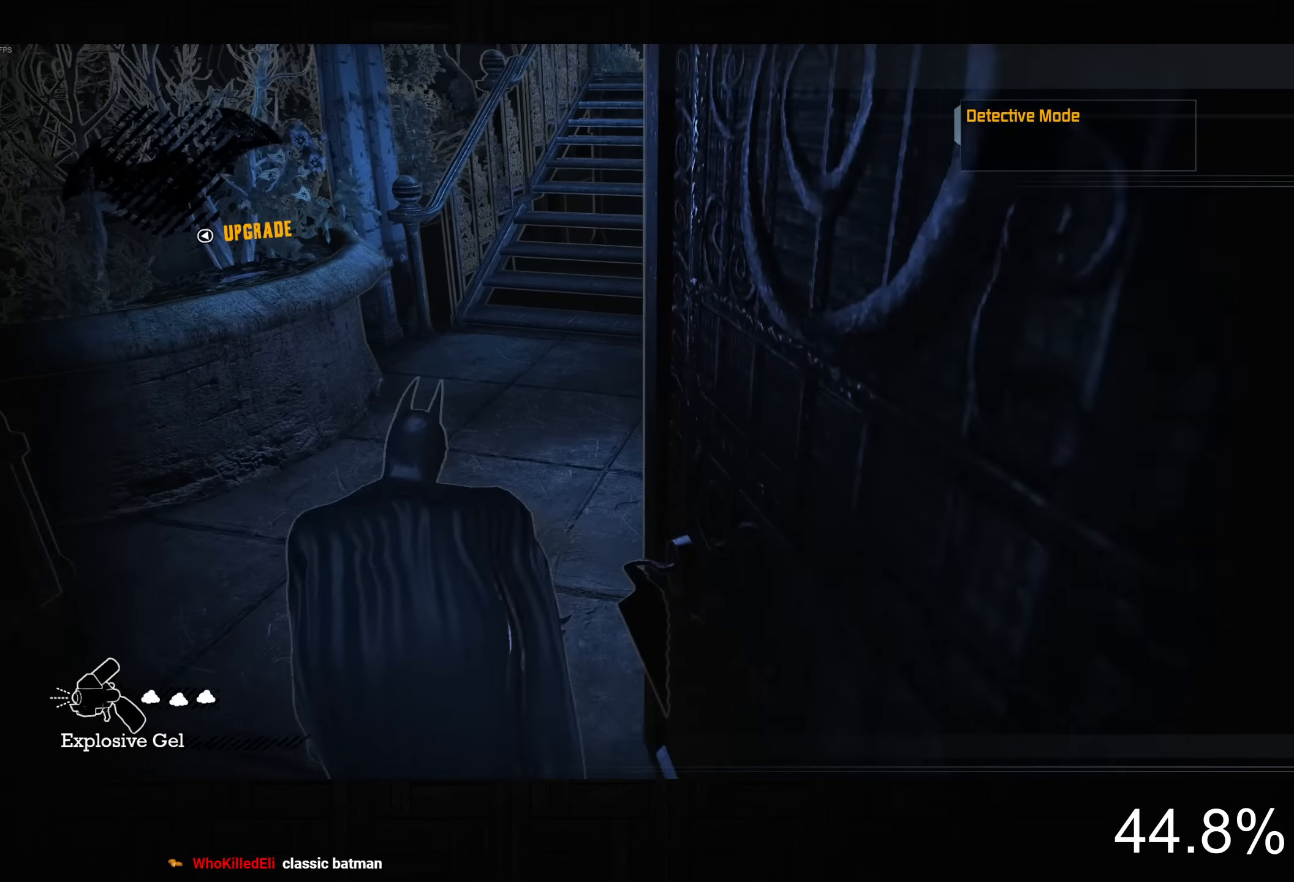
{"dt_ms": 500, "buttons": ["CROSS"], "left_stick": "up-right", "right_stick": "center", "button_events": []}
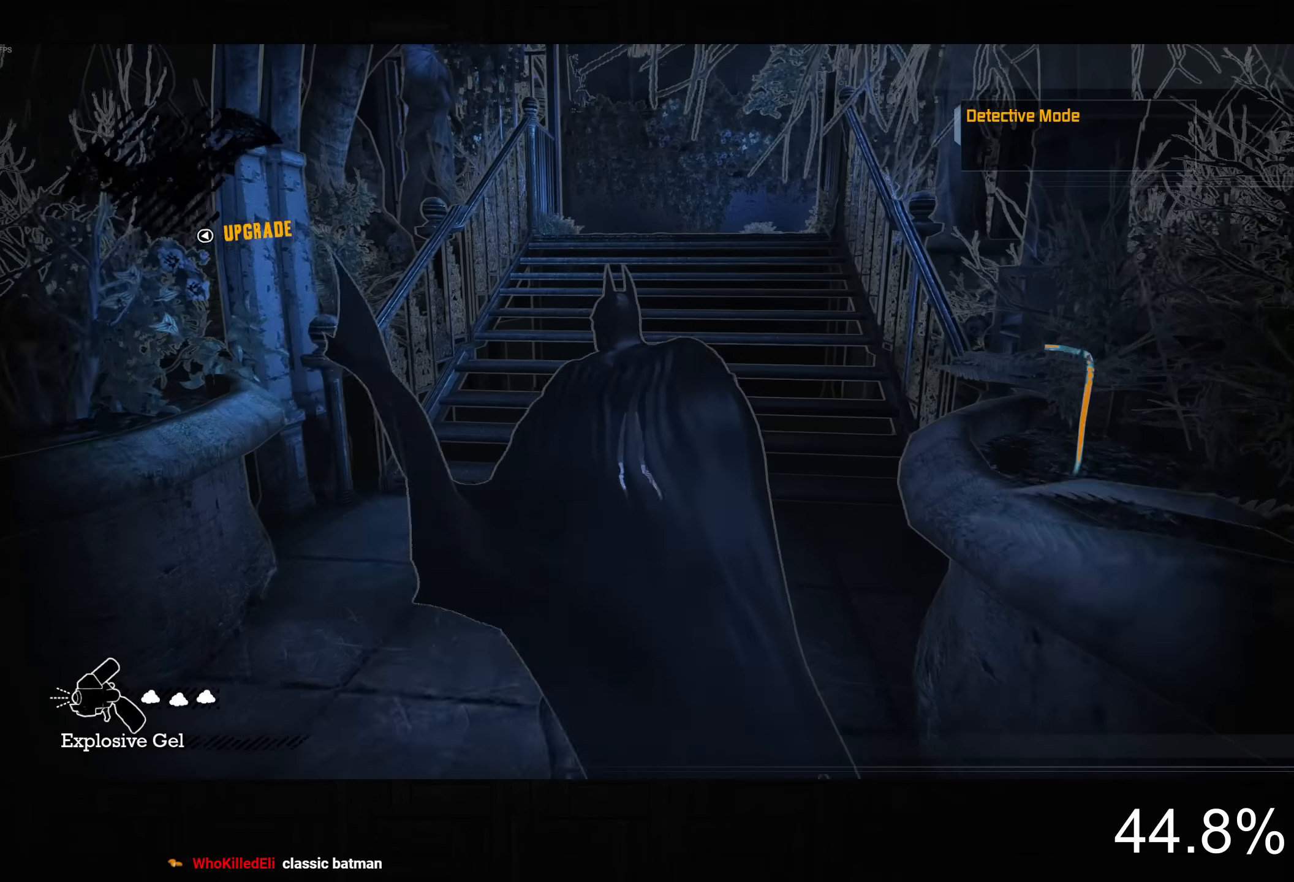
{"dt_ms": 500, "buttons": ["CROSS"], "left_stick": "up-right", "right_stick": "center", "button_events": [[150, "DPAD_LEFT", "down"], [217, "DPAD_UP", "down"], [384, "DPAD_UP", "up"], [417, "DPAD_LEFT", "up"]]}
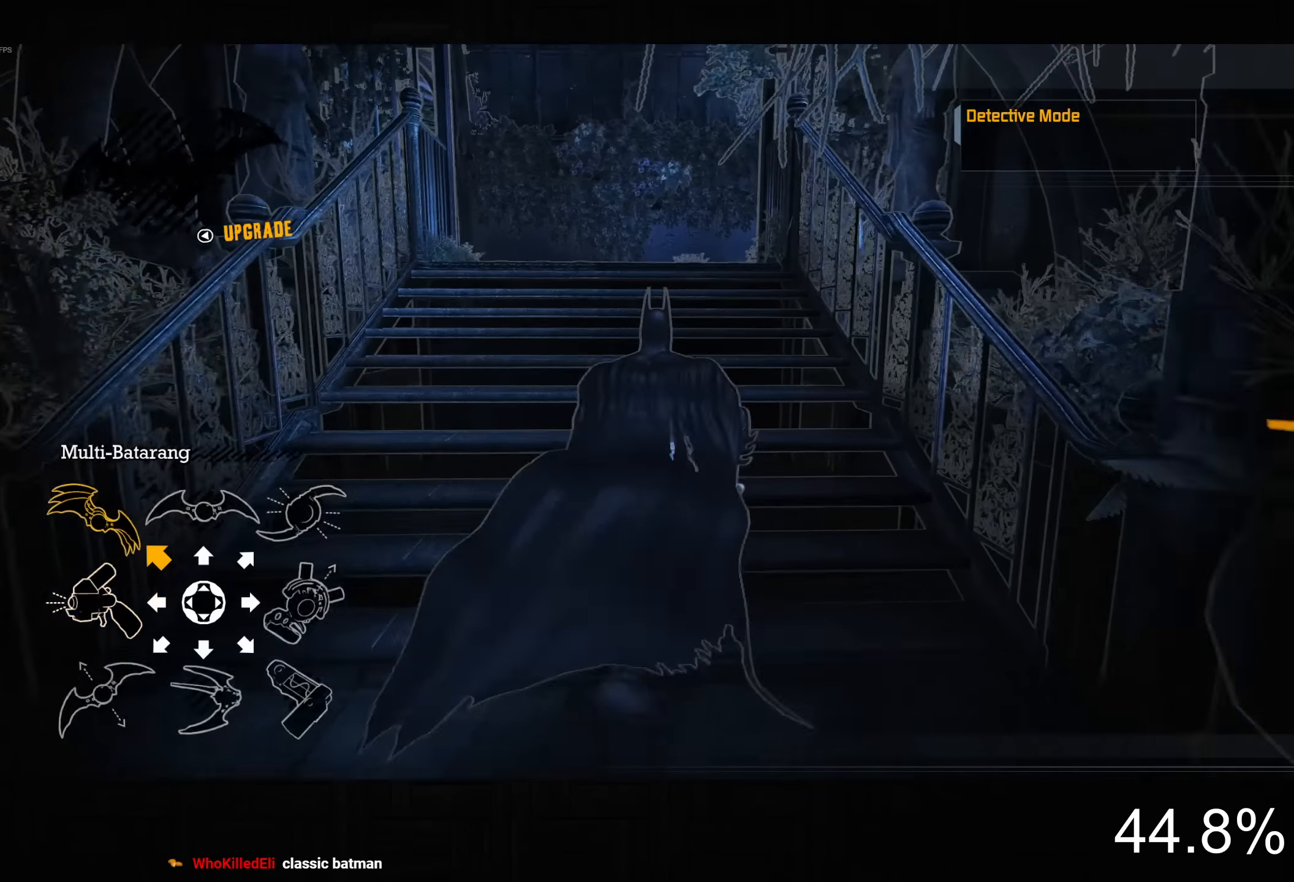
{"dt_ms": 500, "buttons": ["CROSS"], "left_stick": "up-left", "right_stick": "down", "button_events": []}
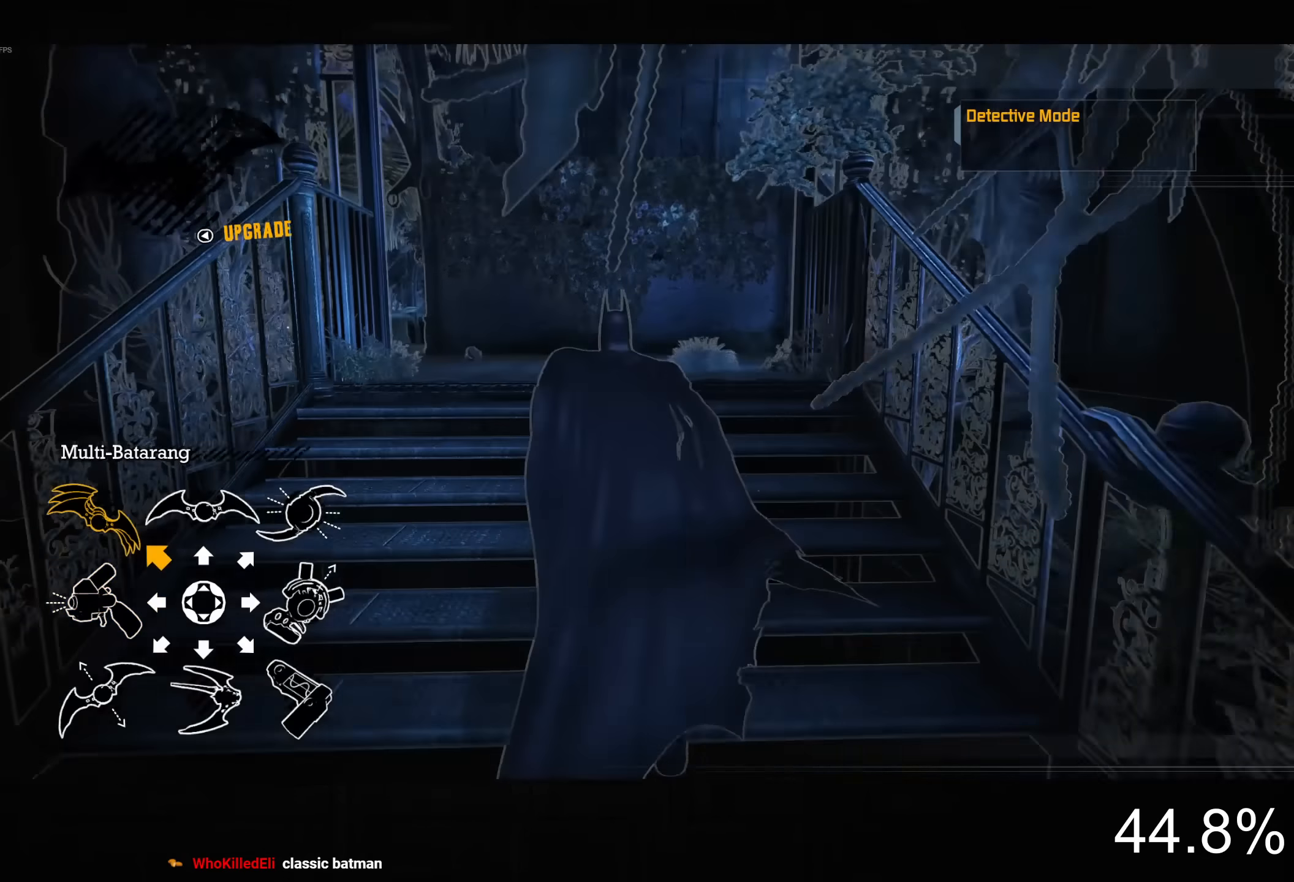
{"dt_ms": 500, "buttons": ["L2", "R2"], "left_stick": "up", "right_stick": "center", "button_events": [[100, "L2", "down"], [134, "CROSS", "up"], [434, "R2", "down"]]}
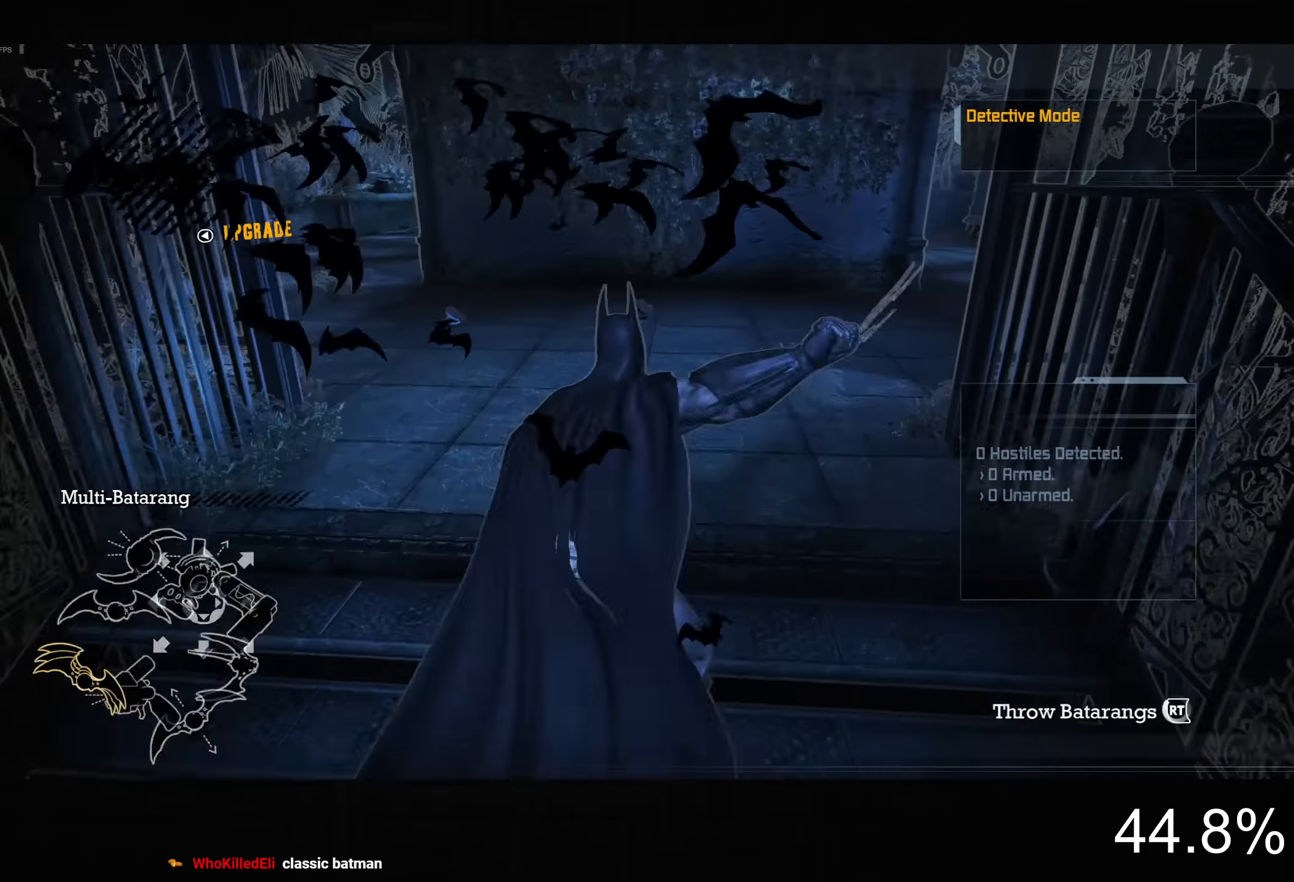
{"dt_ms": 500, "buttons": ["CROSS"], "left_stick": "up-left", "right_stick": "down", "button_events": [[67, "R2", "up"], [167, "CROSS", "down"], [167, "L2", "up"]]}
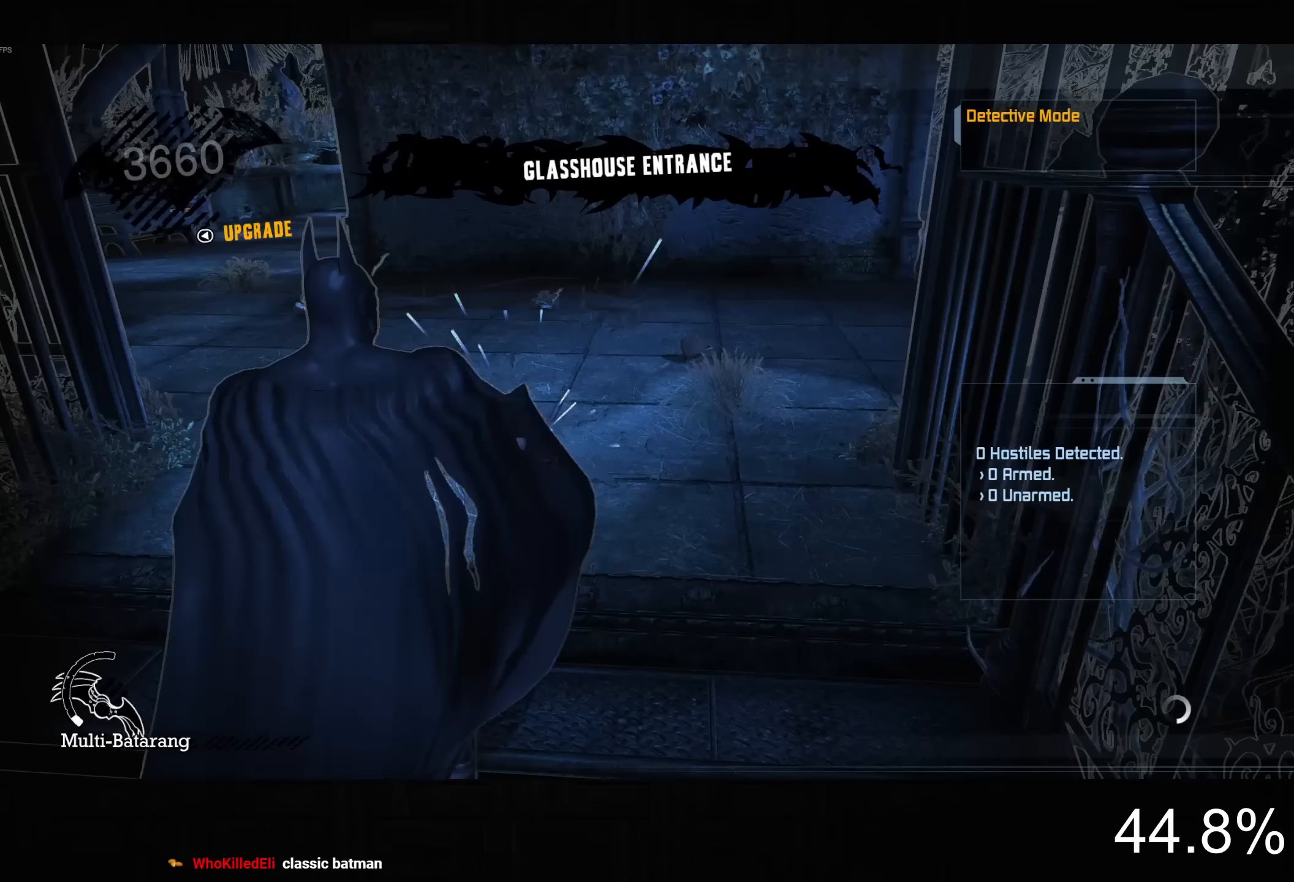
{"dt_ms": 500, "buttons": ["CROSS"], "left_stick": "up-left", "right_stick": "center", "button_events": []}
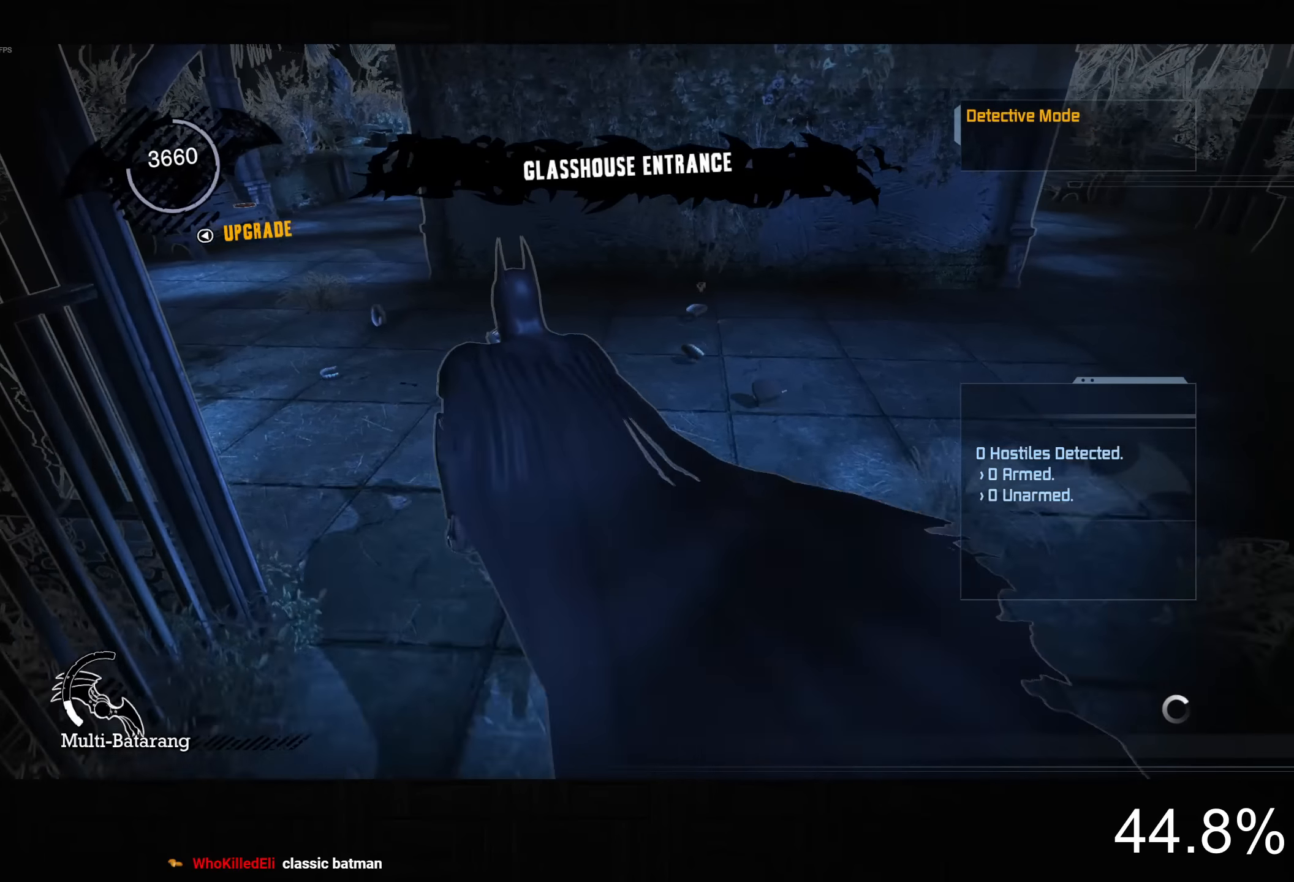
{"dt_ms": 500, "buttons": ["CROSS"], "left_stick": "left", "right_stick": "right", "button_events": []}
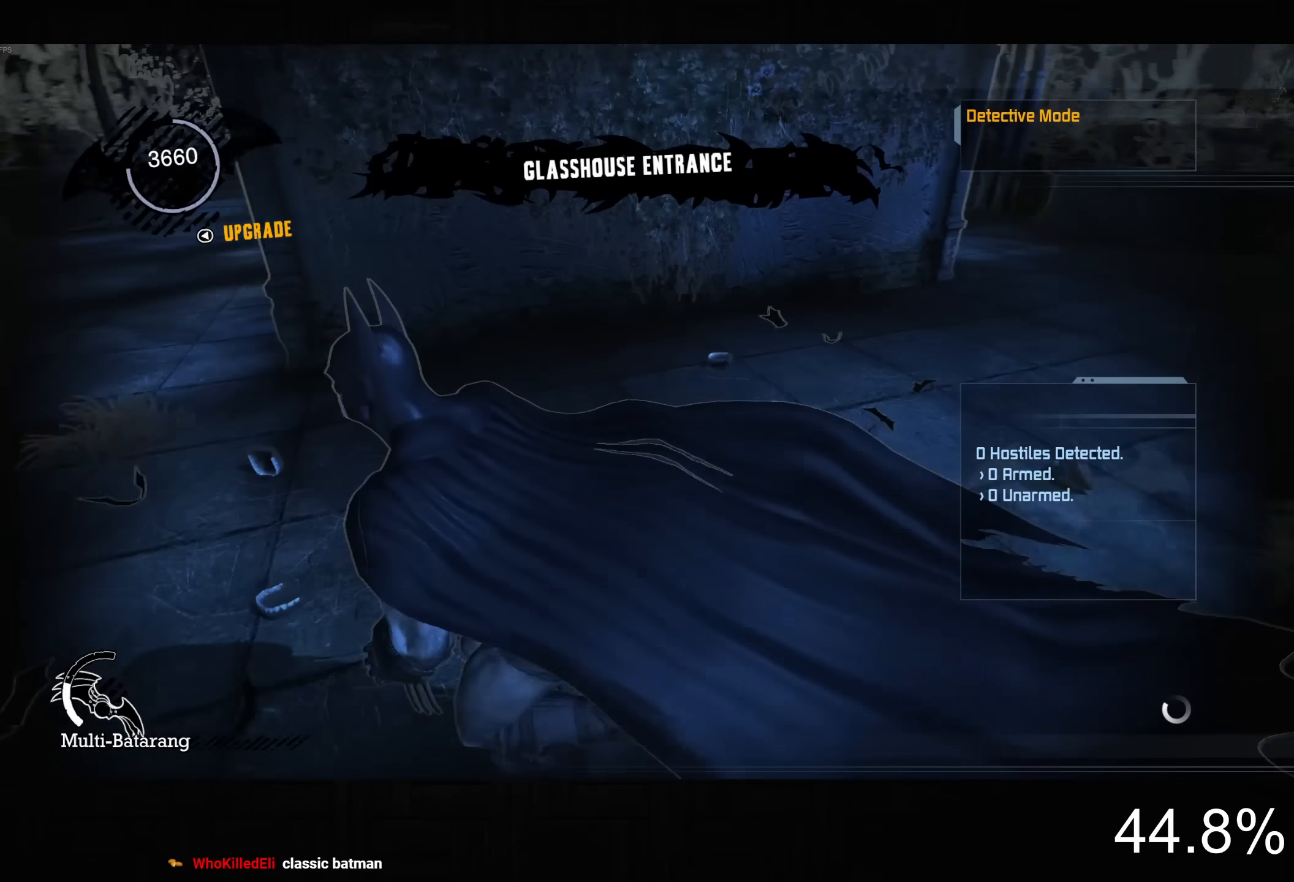
{"dt_ms": 500, "buttons": ["CROSS"], "left_stick": "down-left", "right_stick": "up-right", "button_events": []}
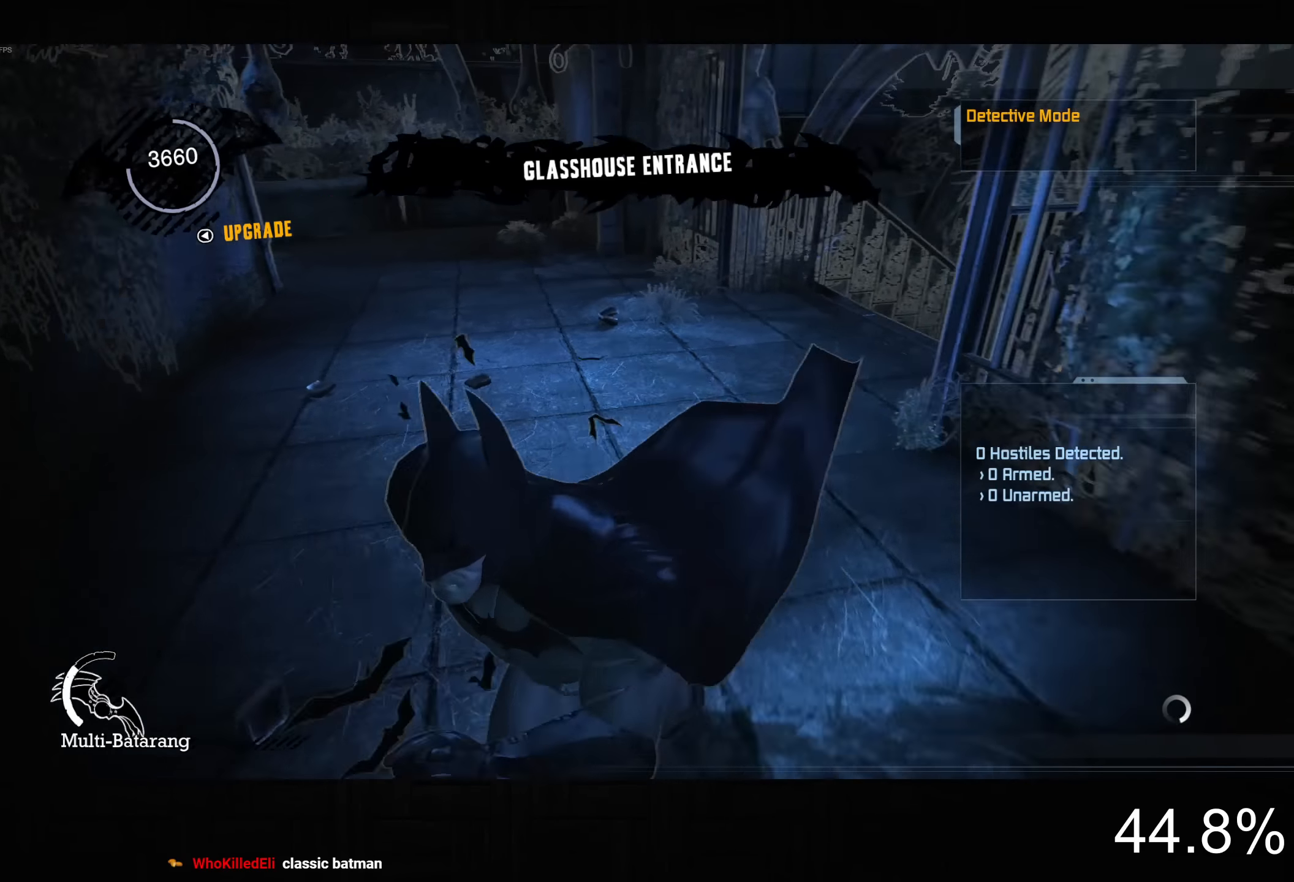
{"dt_ms": 500, "buttons": ["L2"], "left_stick": "down-left", "right_stick": "up-right", "button_events": [[150, "L2", "down"], [183, "CROSS", "up"]]}
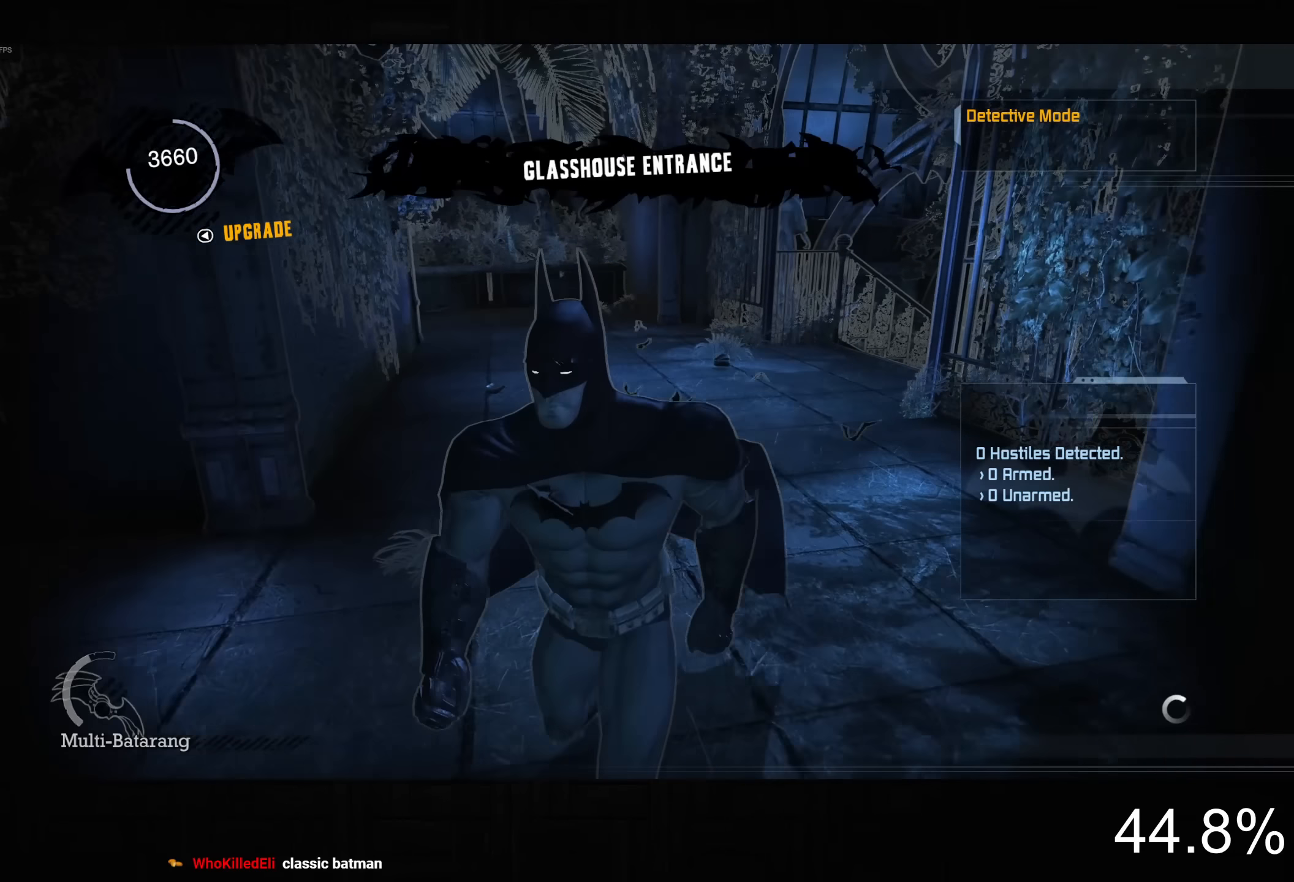
{"dt_ms": 500, "buttons": ["L2"], "left_stick": "center", "right_stick": "center", "button_events": []}
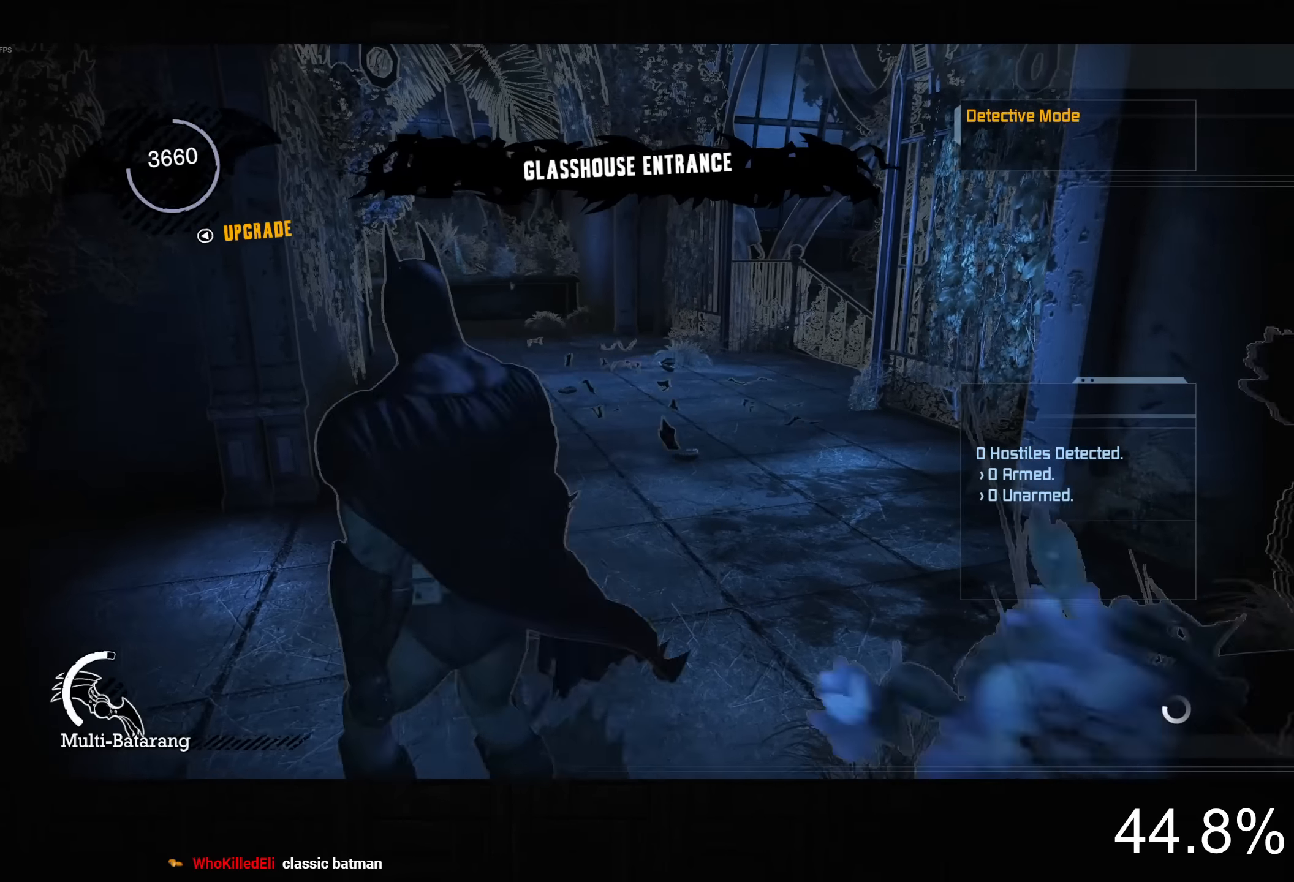
{"dt_ms": 500, "buttons": ["L2", "R2"], "left_stick": "center", "right_stick": "center", "button_events": [[450, "R2", "down"]]}
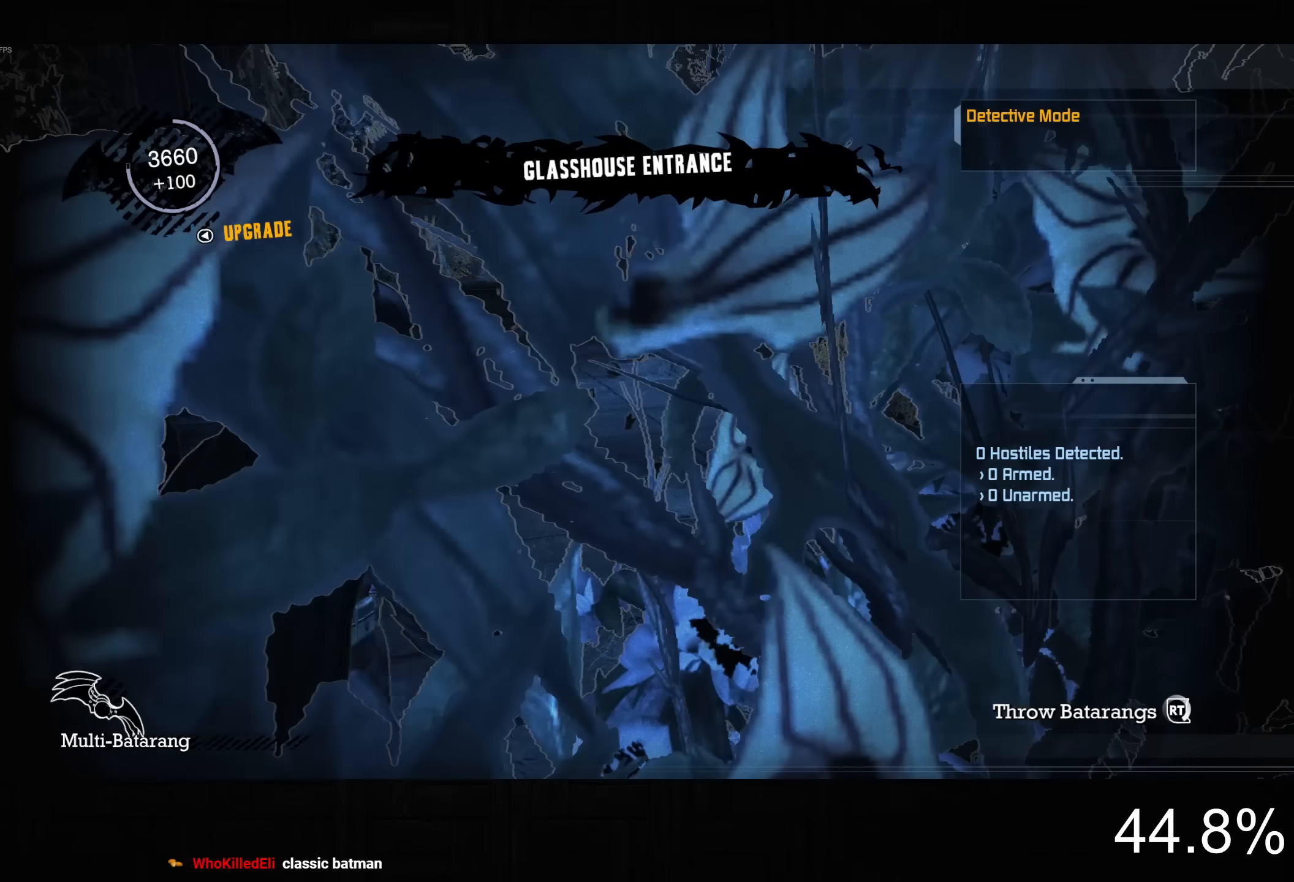
{"dt_ms": 500, "buttons": [], "left_stick": "up-left", "right_stick": "center", "button_events": [[50, "R2", "up"], [83, "L2", "up"]]}
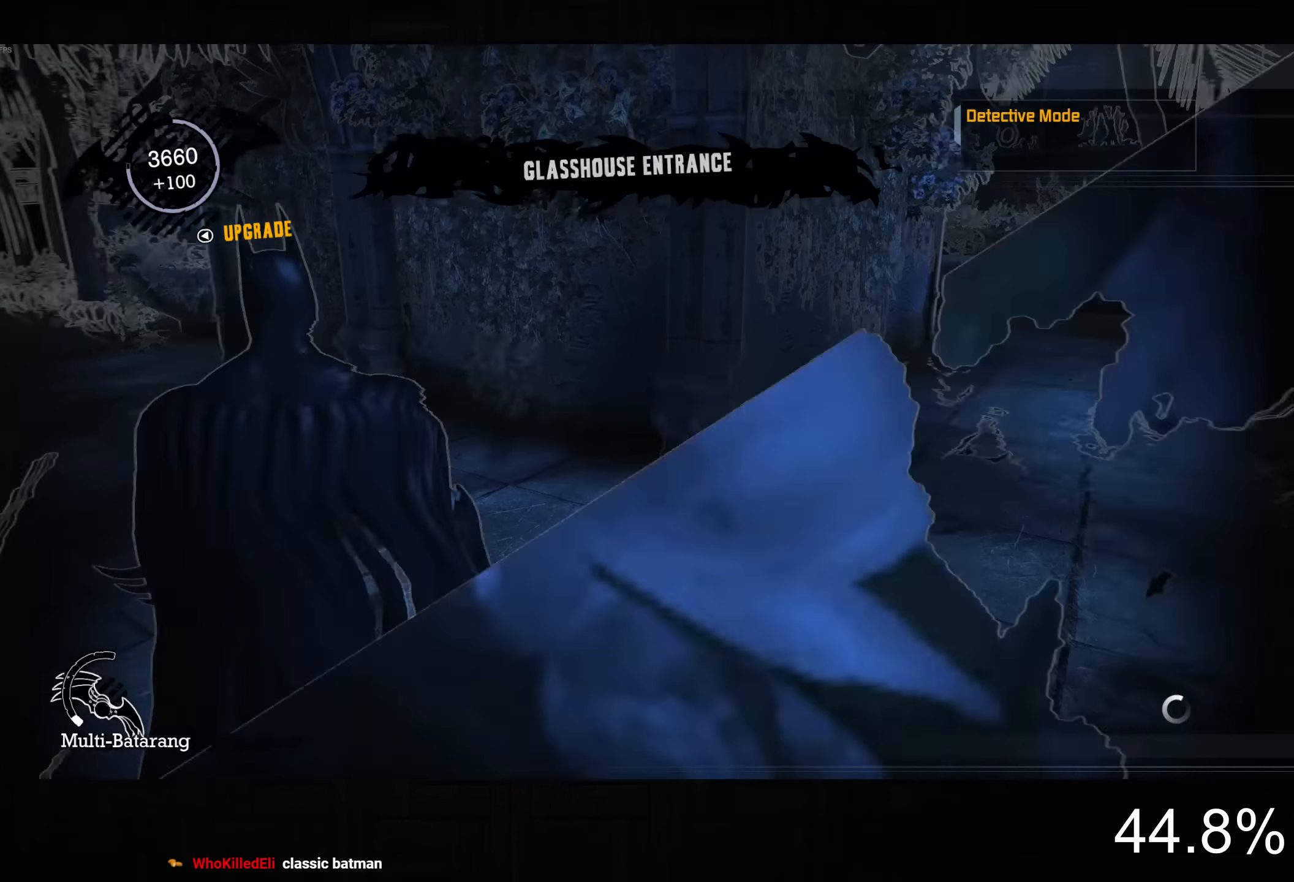
{"dt_ms": 500, "buttons": ["CROSS"], "left_stick": "up-left", "right_stick": "left", "button_events": [[33, "CROSS", "down"]]}
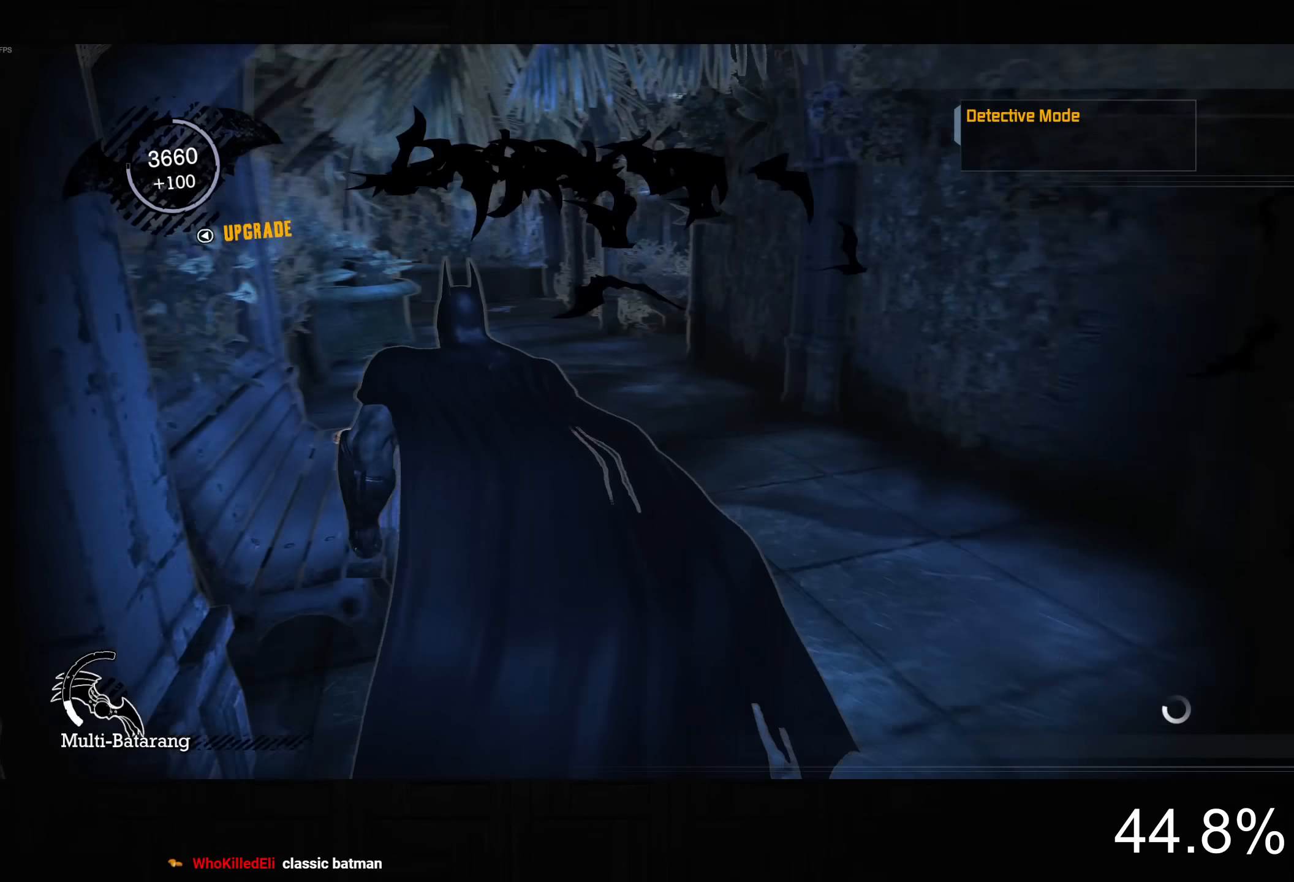
{"dt_ms": 500, "buttons": ["CROSS"], "left_stick": "up-right", "right_stick": "center", "button_events": []}
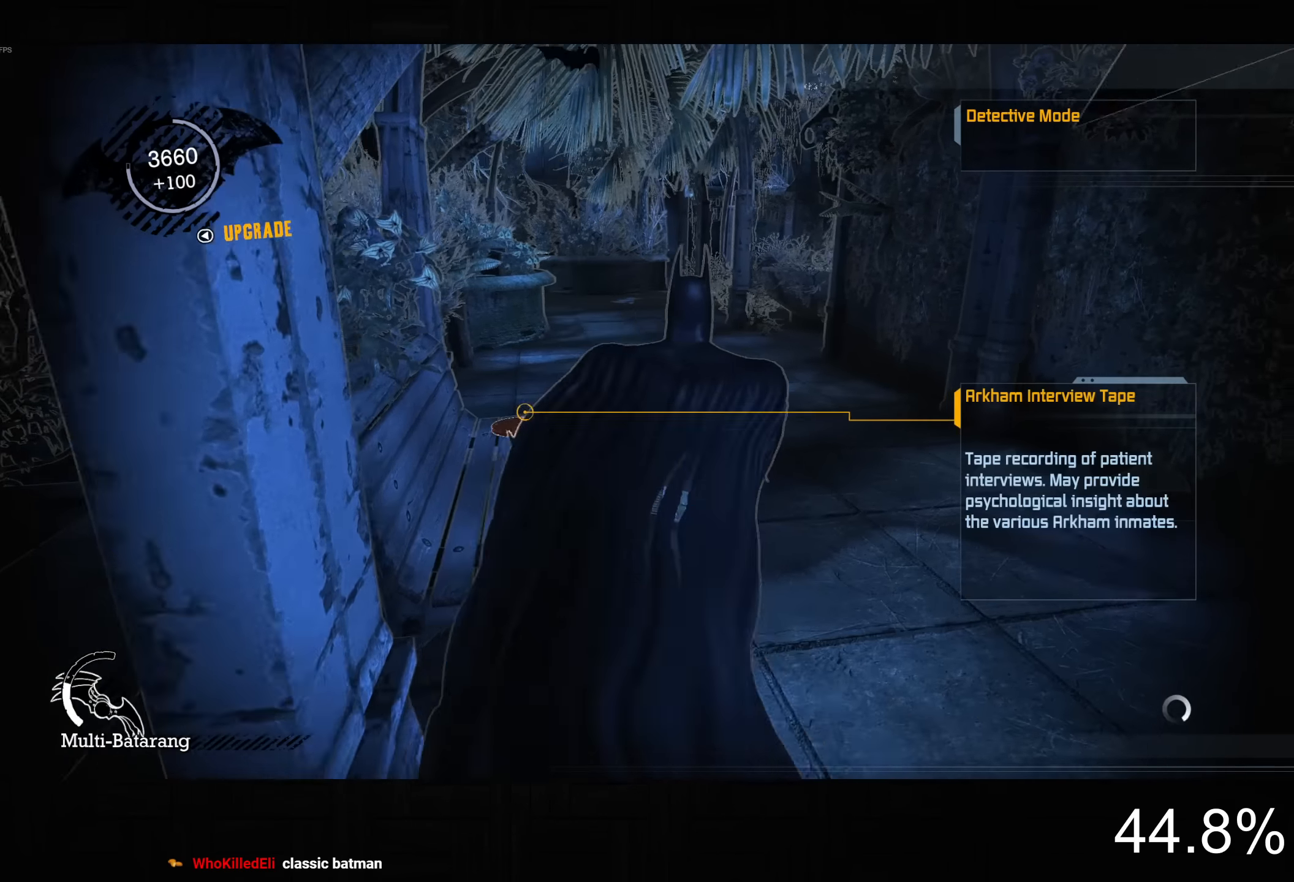
{"dt_ms": 500, "buttons": [], "left_stick": "center", "right_stick": "center", "button_events": [[433, "CROSS", "up"]]}
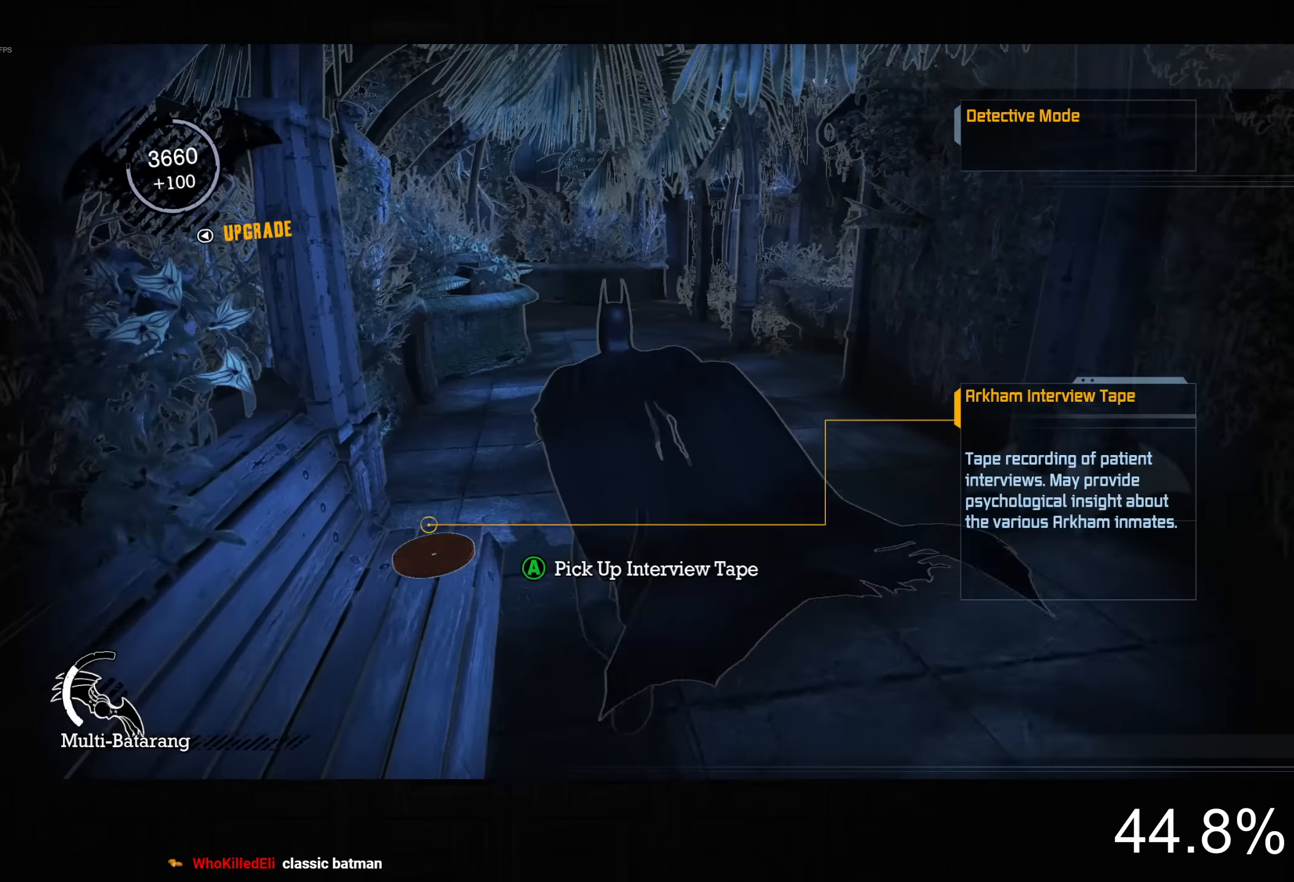
{"dt_ms": 500, "buttons": [], "left_stick": "center", "right_stick": "center", "button_events": [[17, "CROSS", "down"], [83, "CROSS", "up"], [183, "CIRCLE", "down"], [267, "CIRCLE", "up"], [333, "CIRCLE", "down"], [400, "CIRCLE", "up"]]}
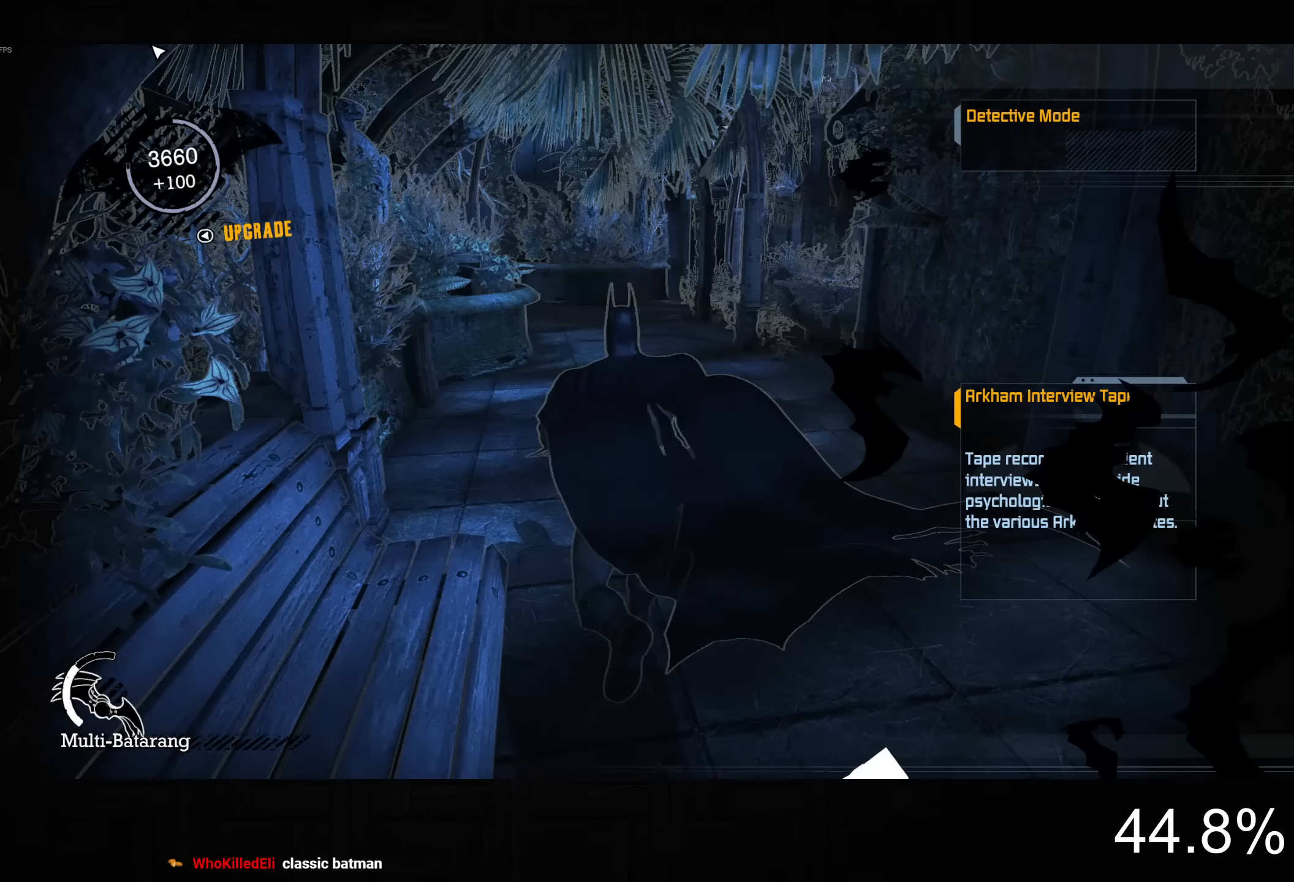
{"dt_ms": 500, "buttons": ["CROSS"], "left_stick": "up", "right_stick": "center", "button_events": [[83, "CROSS", "down"]]}
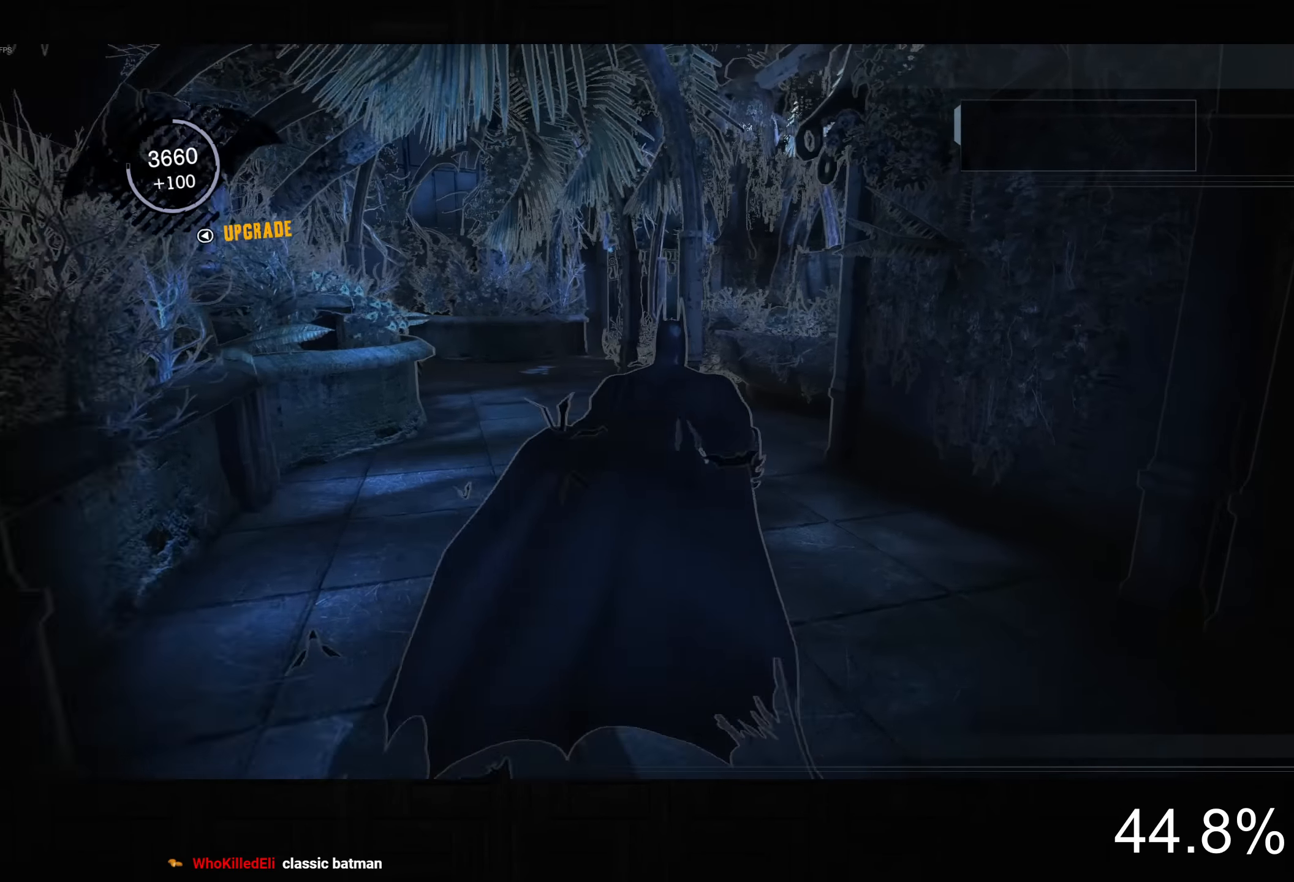
{"dt_ms": 500, "buttons": ["CROSS"], "left_stick": "up-left", "right_stick": "center", "button_events": [[117, "DPAD_RIGHT", "down"], [233, "DPAD_RIGHT", "up"]]}
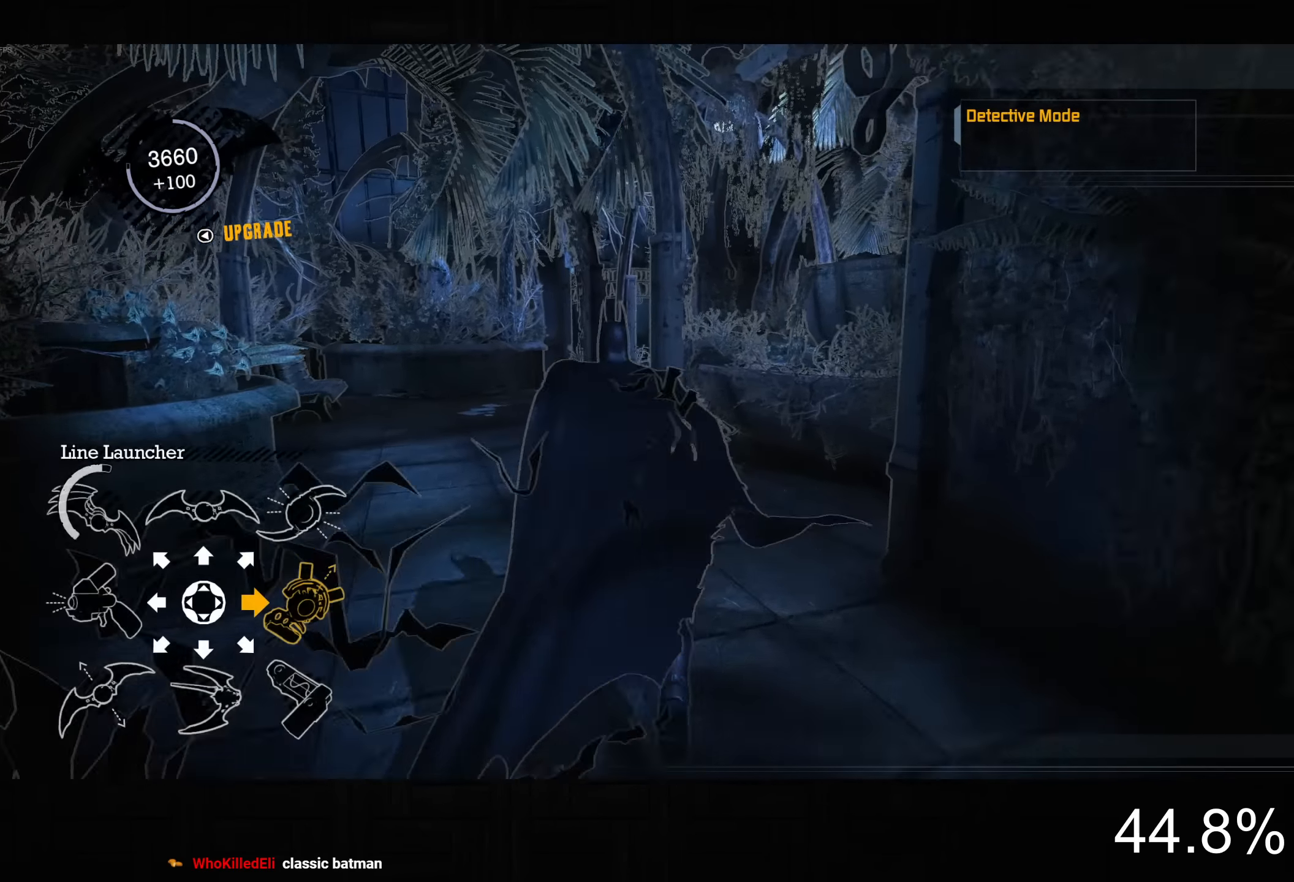
{"dt_ms": 500, "buttons": ["CROSS"], "left_stick": "up", "right_stick": "center", "button_events": []}
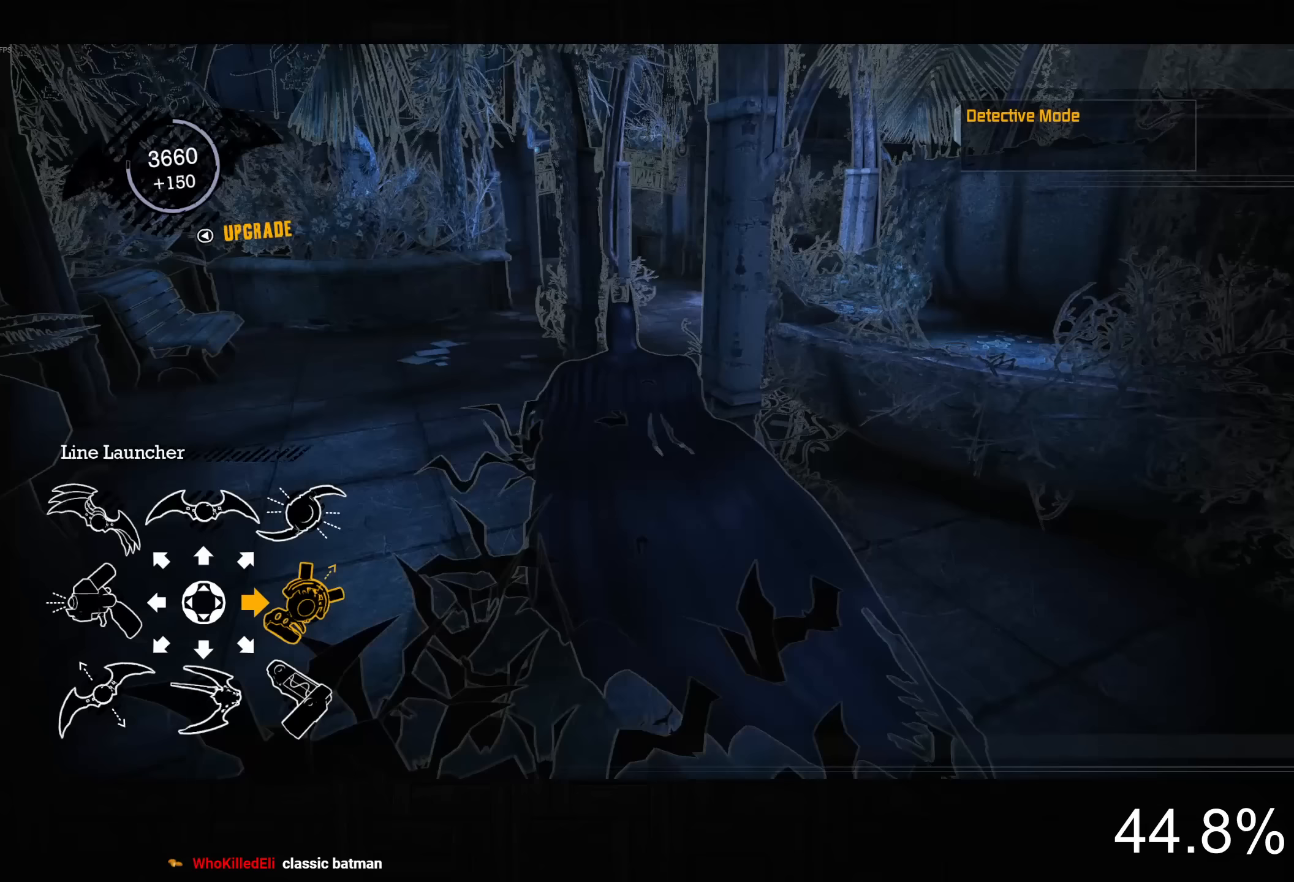
{"dt_ms": 500, "buttons": ["CROSS"], "left_stick": "up-right", "right_stick": "center", "button_events": []}
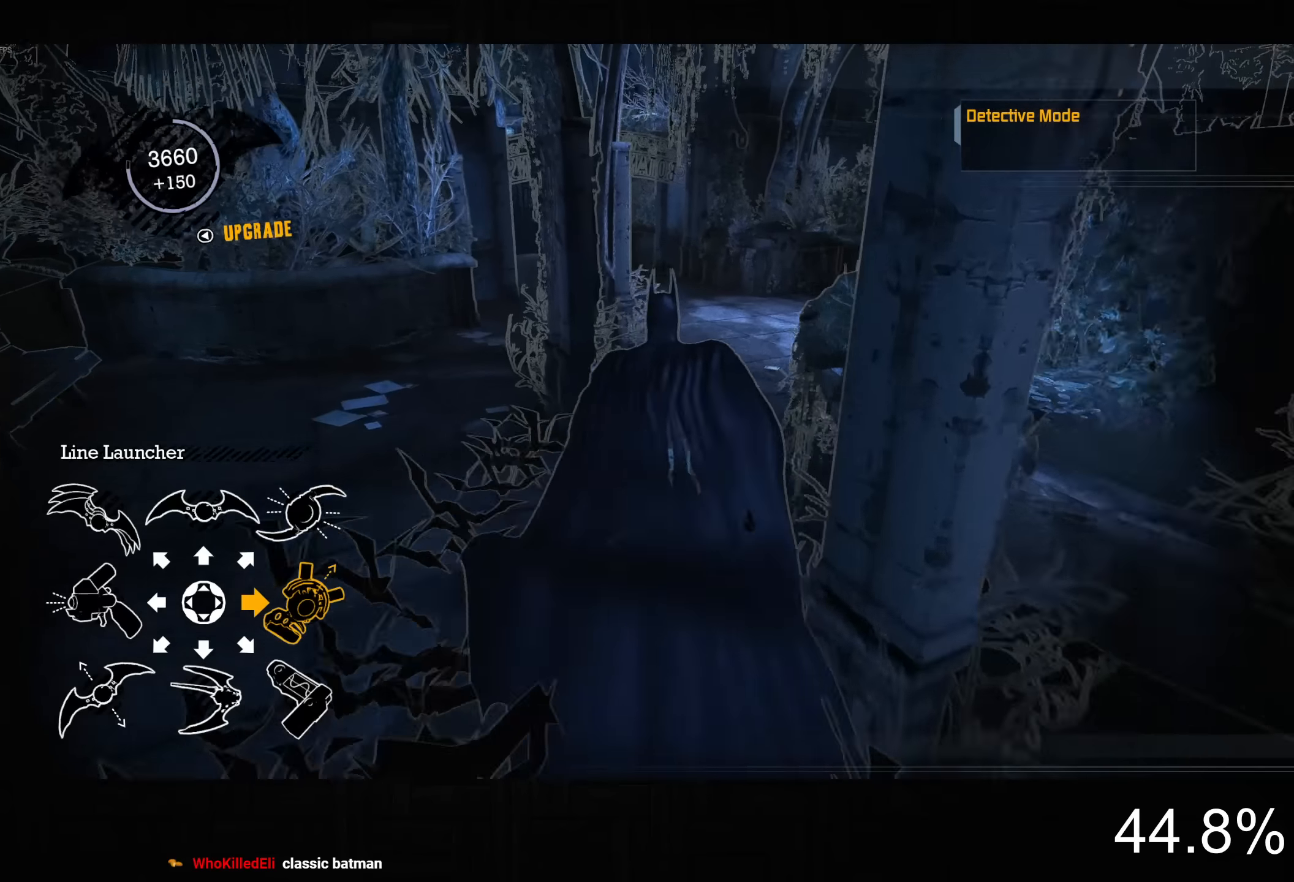
{"dt_ms": 1000, "buttons": ["CROSS"], "left_stick": "up", "right_stick": "center", "button_events": [[733, "CROSS", "up"], [800, "CROSS", "down"], [900, "CROSS", "up"], [967, "CROSS", "down"]]}
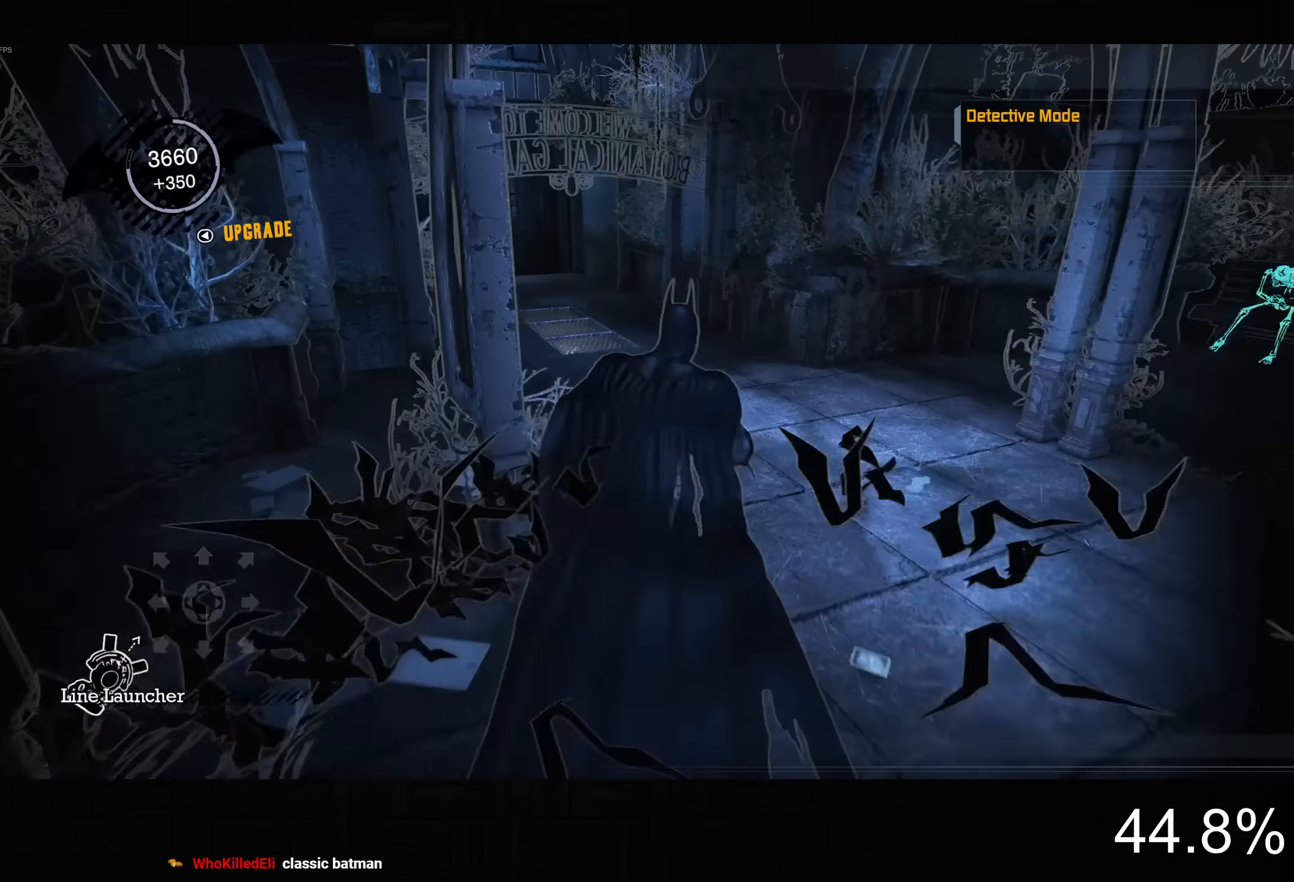
{"dt_ms": 500, "buttons": [], "left_stick": "center", "right_stick": "center", "button_events": [[50, "CROSS", "up"], [100, "CROSS", "down"], [200, "CROSS", "up"]]}
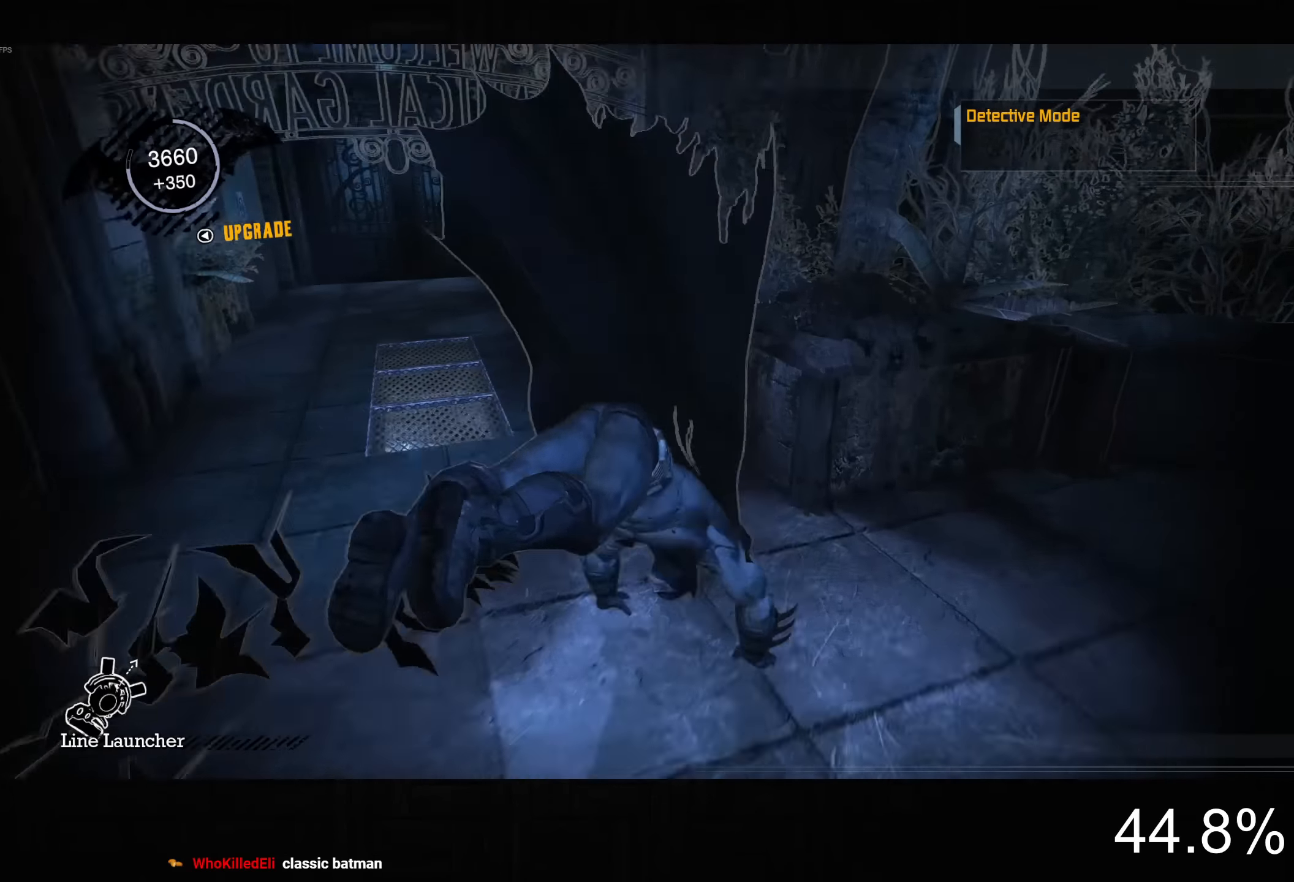
{"dt_ms": 500, "buttons": [], "left_stick": "center", "right_stick": "center", "button_events": []}
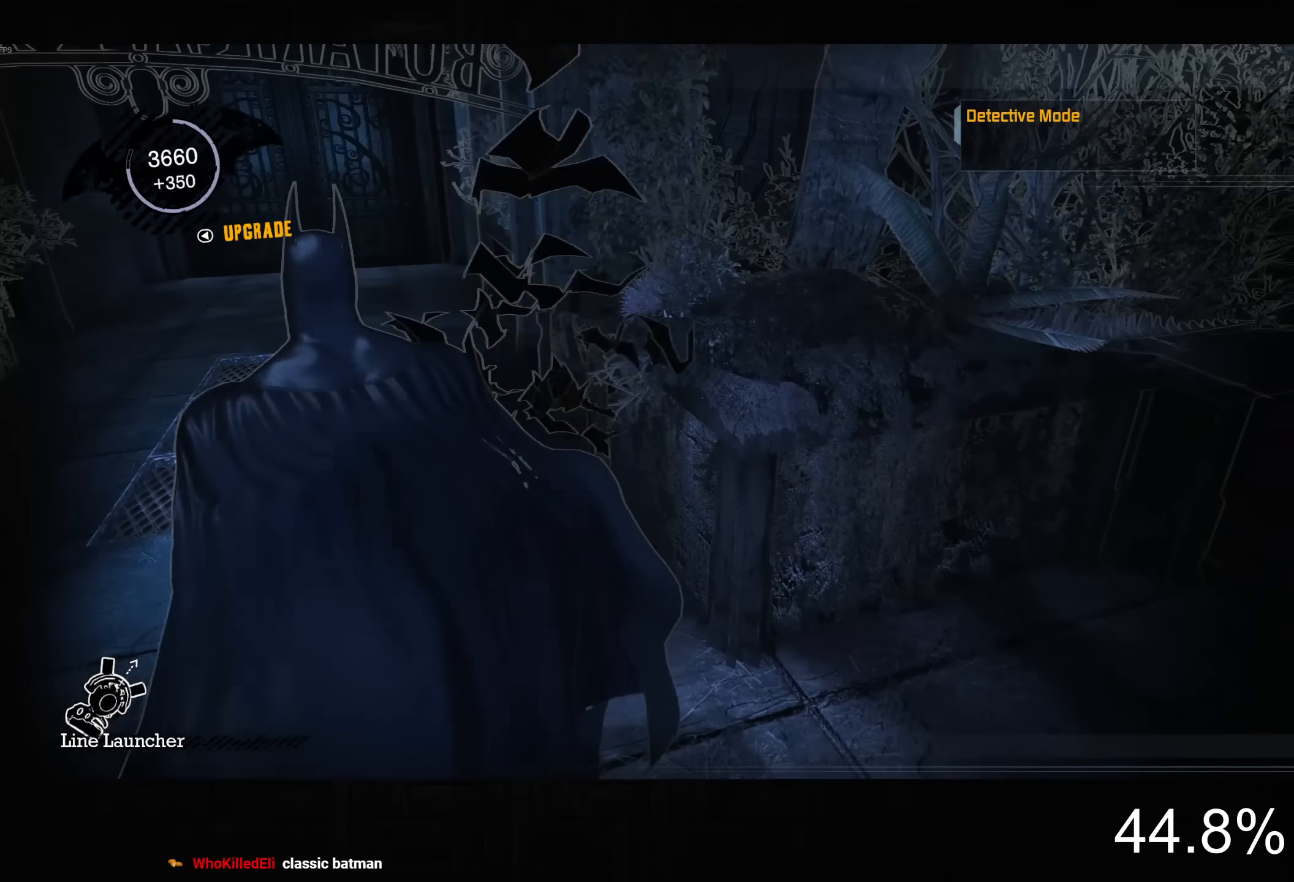
{"dt_ms": 500, "buttons": ["CROSS"], "left_stick": "down", "right_stick": "down-right", "button_events": [[100, "CROSS", "down"]]}